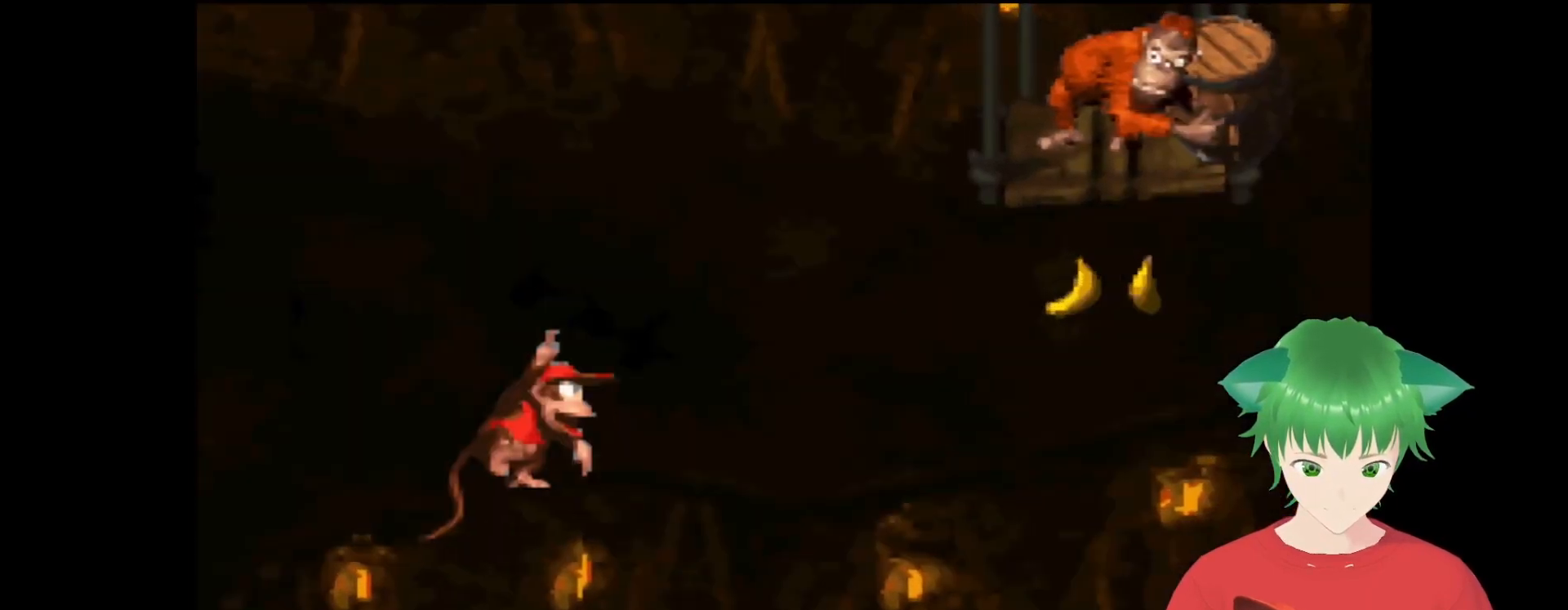
Gameplay with a controller (Nintendo layout); each line is a JSON object with the inputs held at the frame after it. "events" lists button and stick changes between this image and that frame as [ms after this image, input, new state], when the widget could be followed in between. Not read: L3 R3.
{"buttons": ["Y"], "events": [[167, "DPAD_RIGHT", "down"], [233, "DPAD_RIGHT", "up"]]}
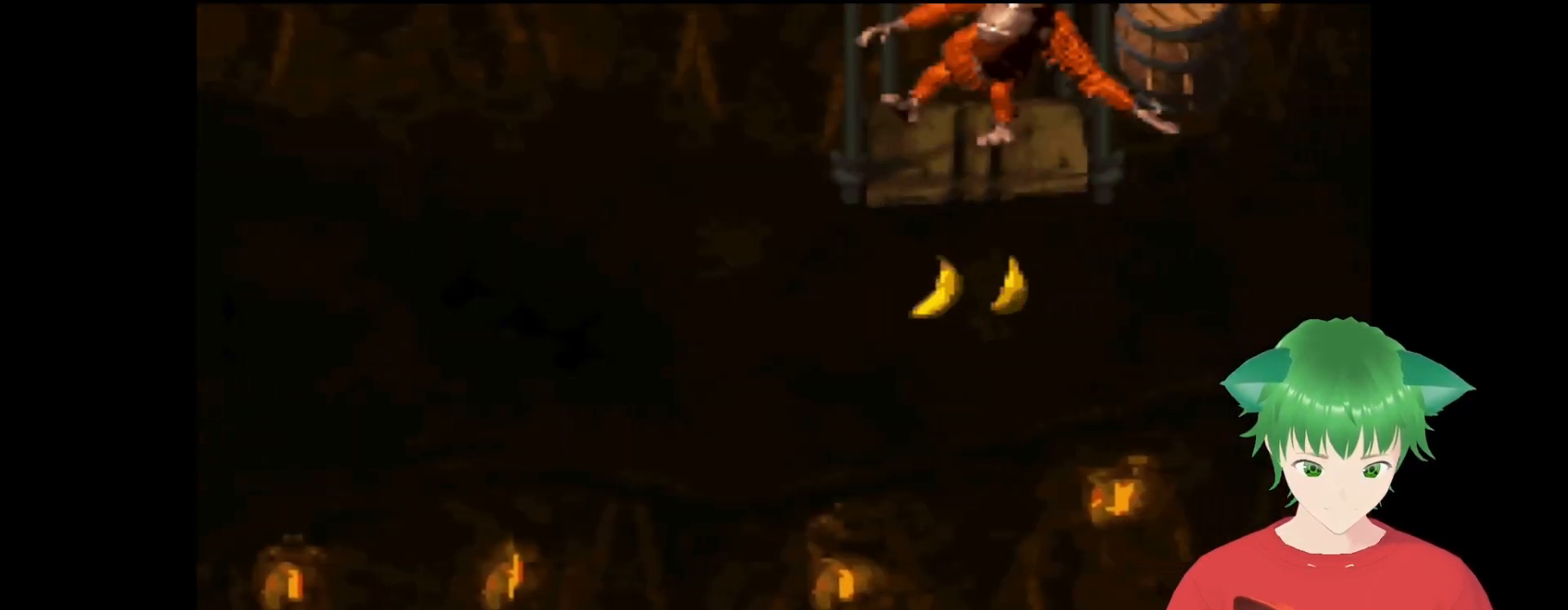
{"buttons": ["Y"], "events": []}
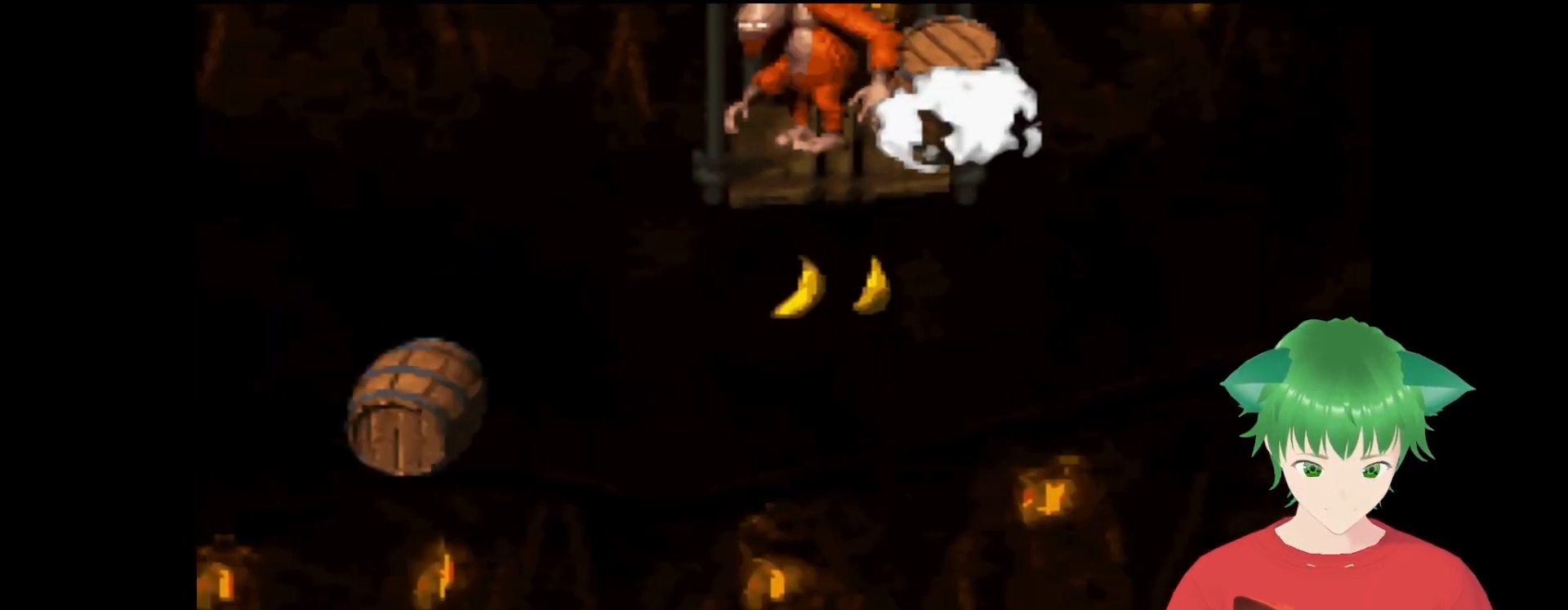
{"buttons": ["Y"], "events": []}
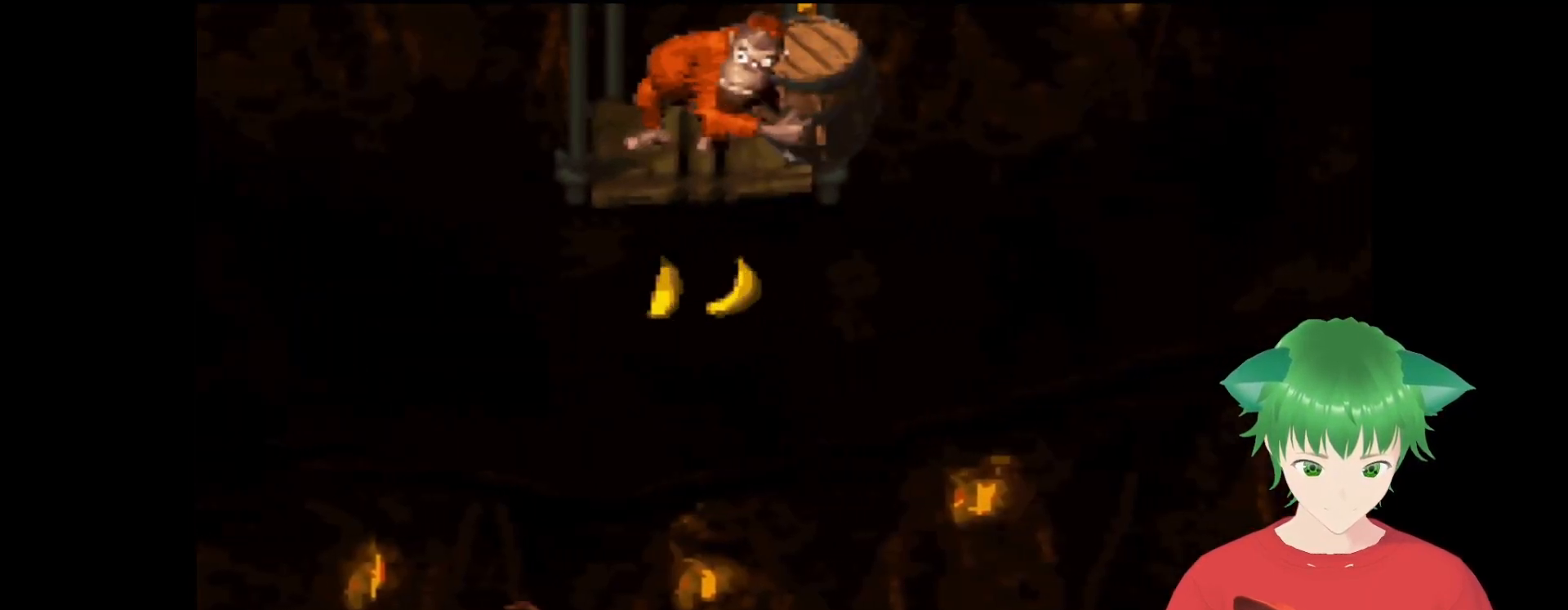
{"buttons": ["Y"], "events": []}
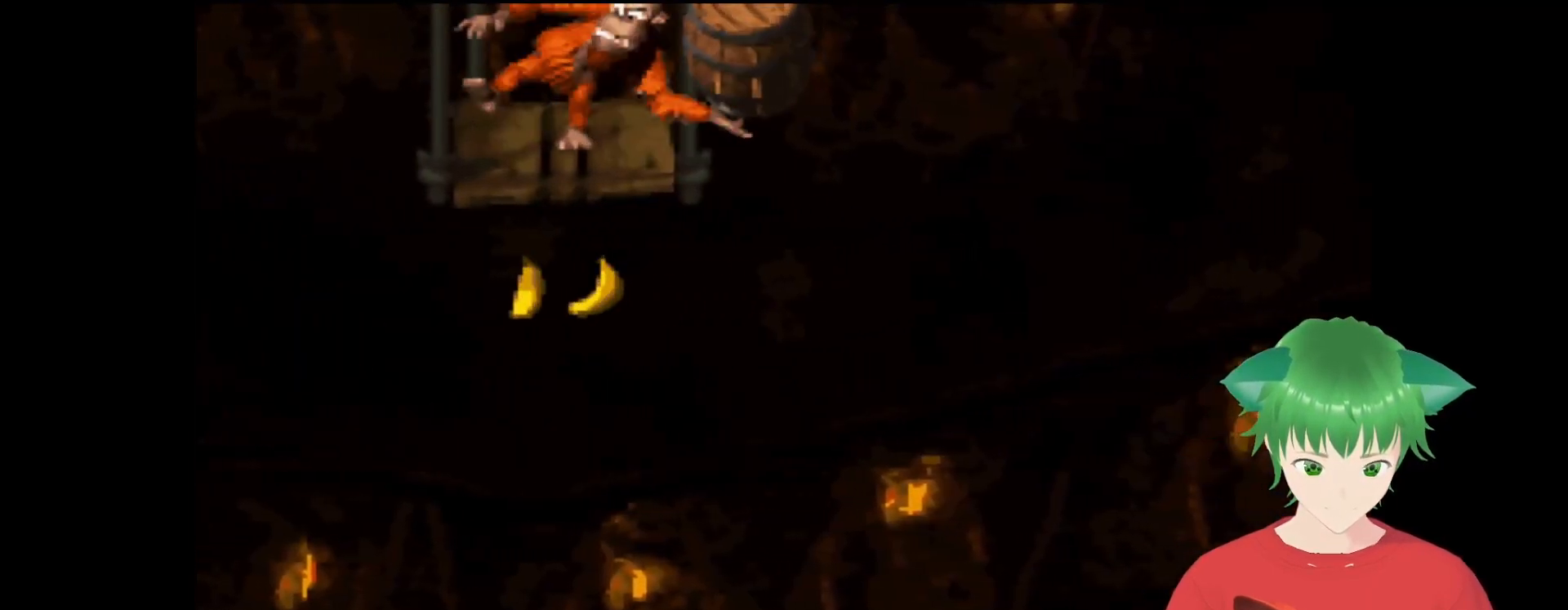
{"buttons": ["Y"], "events": []}
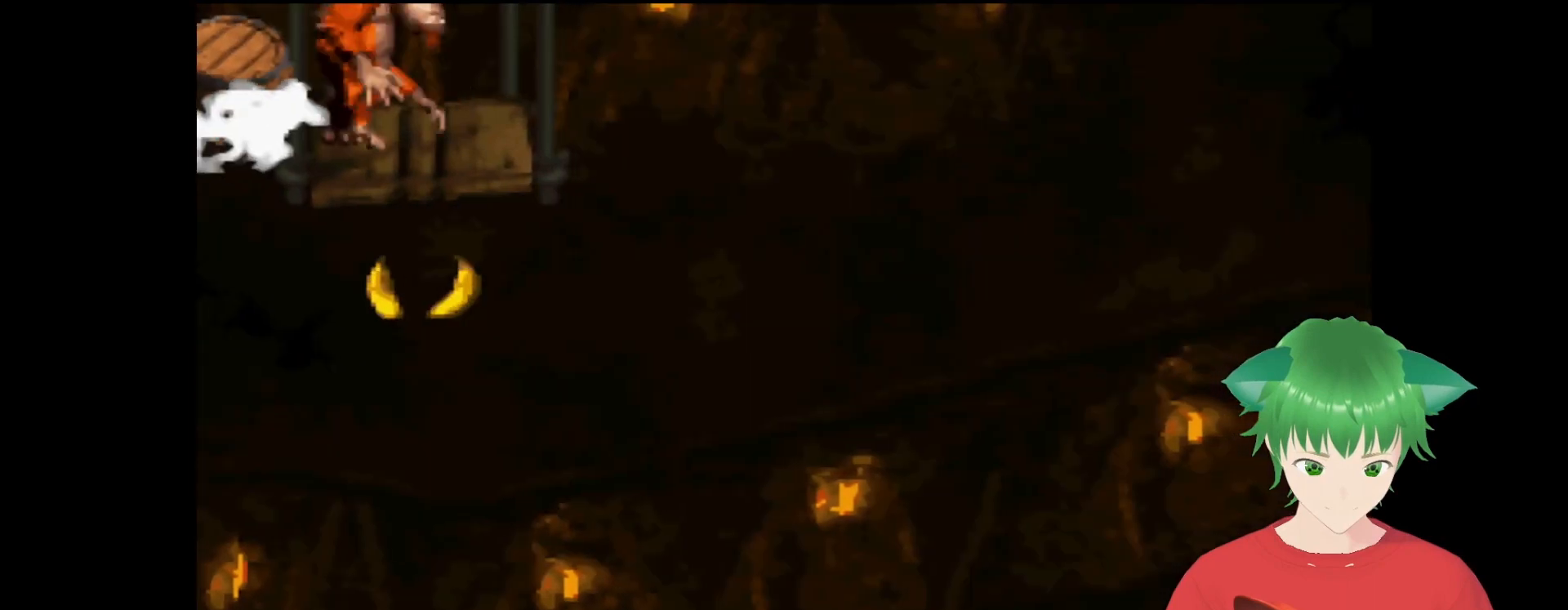
{"buttons": ["Y"], "events": []}
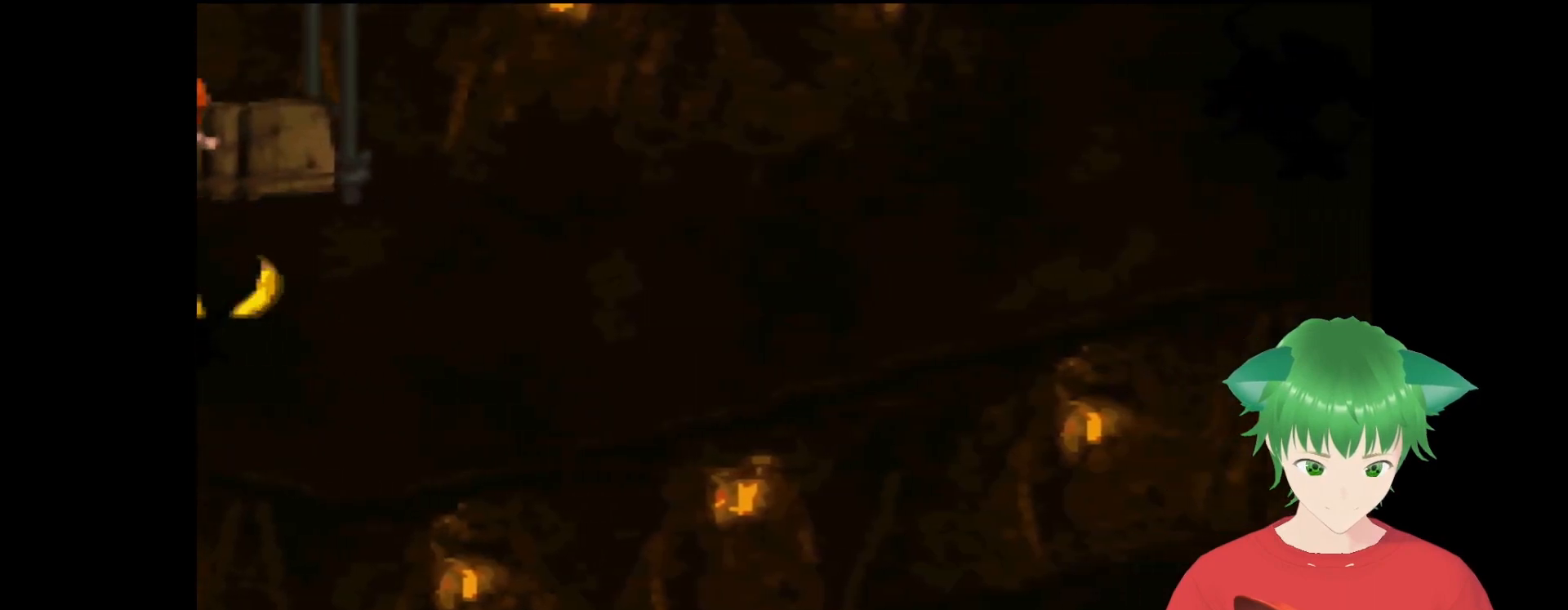
{"buttons": ["Y"], "events": []}
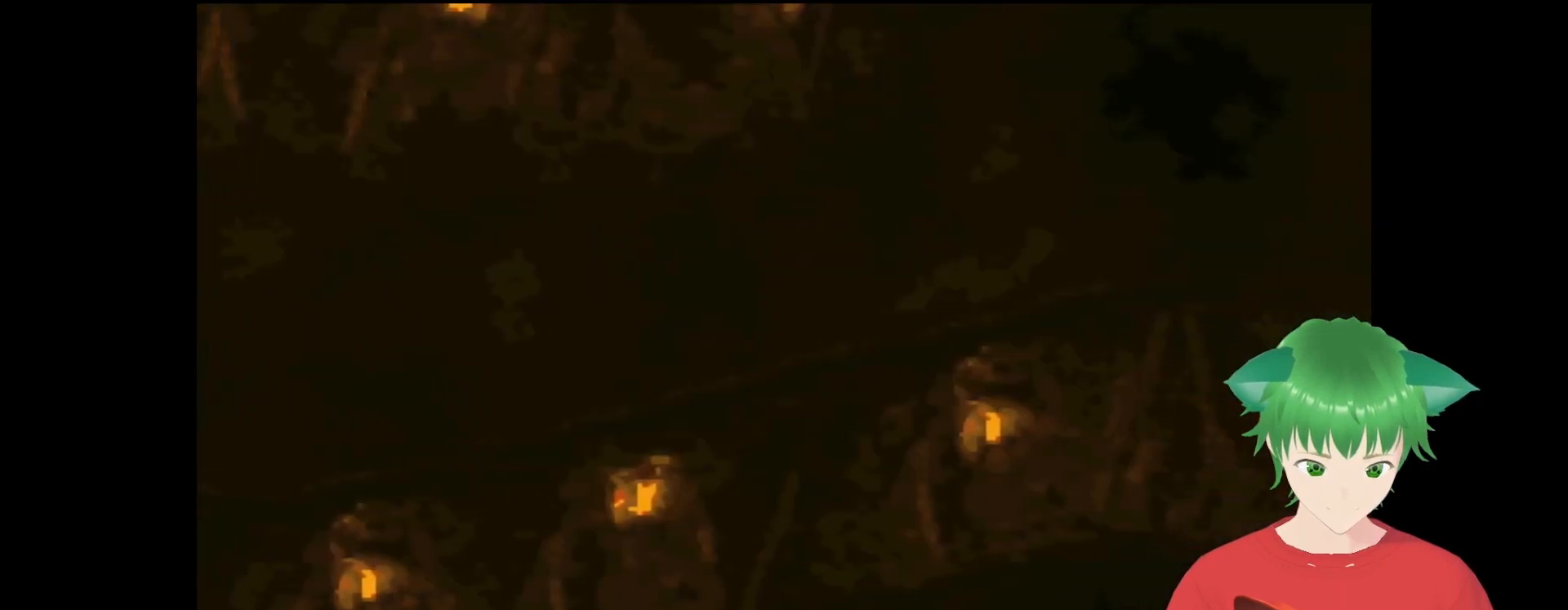
{"buttons": ["Y", "DPAD_LEFT"], "events": [[500, "DPAD_LEFT", "down"]]}
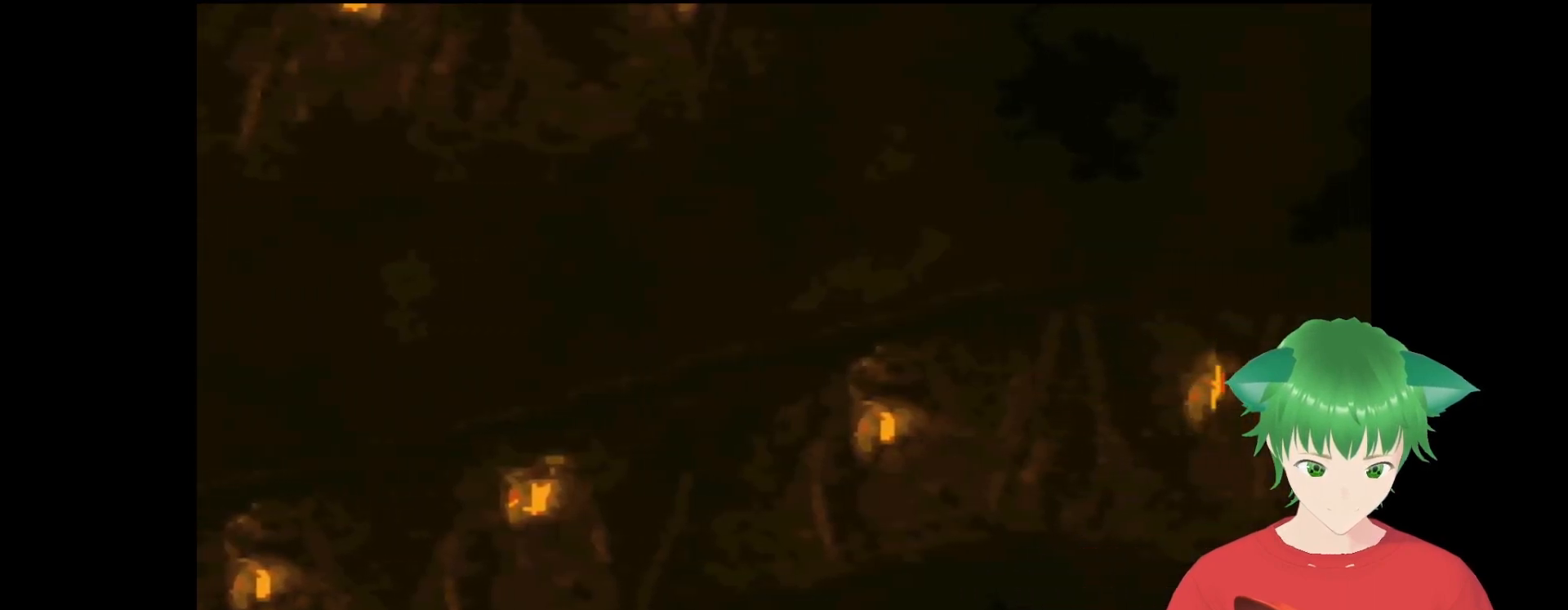
{"buttons": ["Y", "DPAD_RIGHT"], "events": [[233, "DPAD_LEFT", "up"], [433, "DPAD_RIGHT", "down"]]}
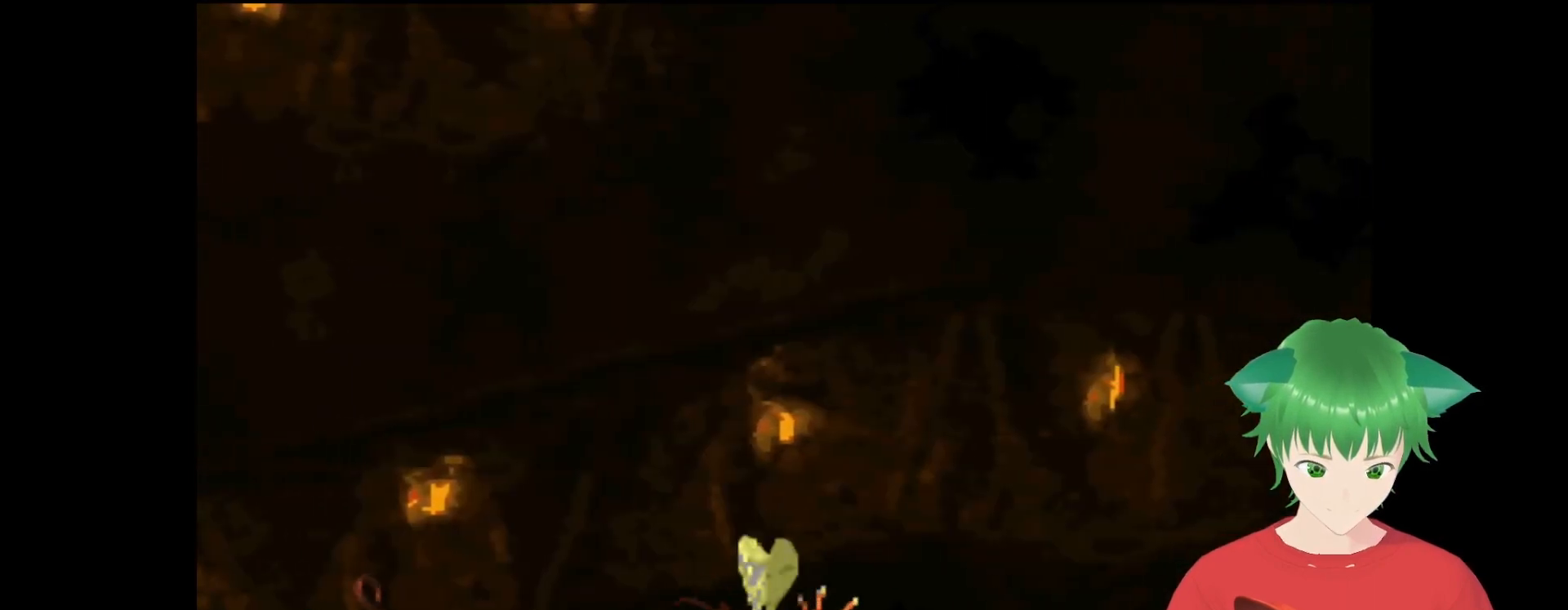
{"buttons": ["Y"], "events": [[67, "DPAD_RIGHT", "up"]]}
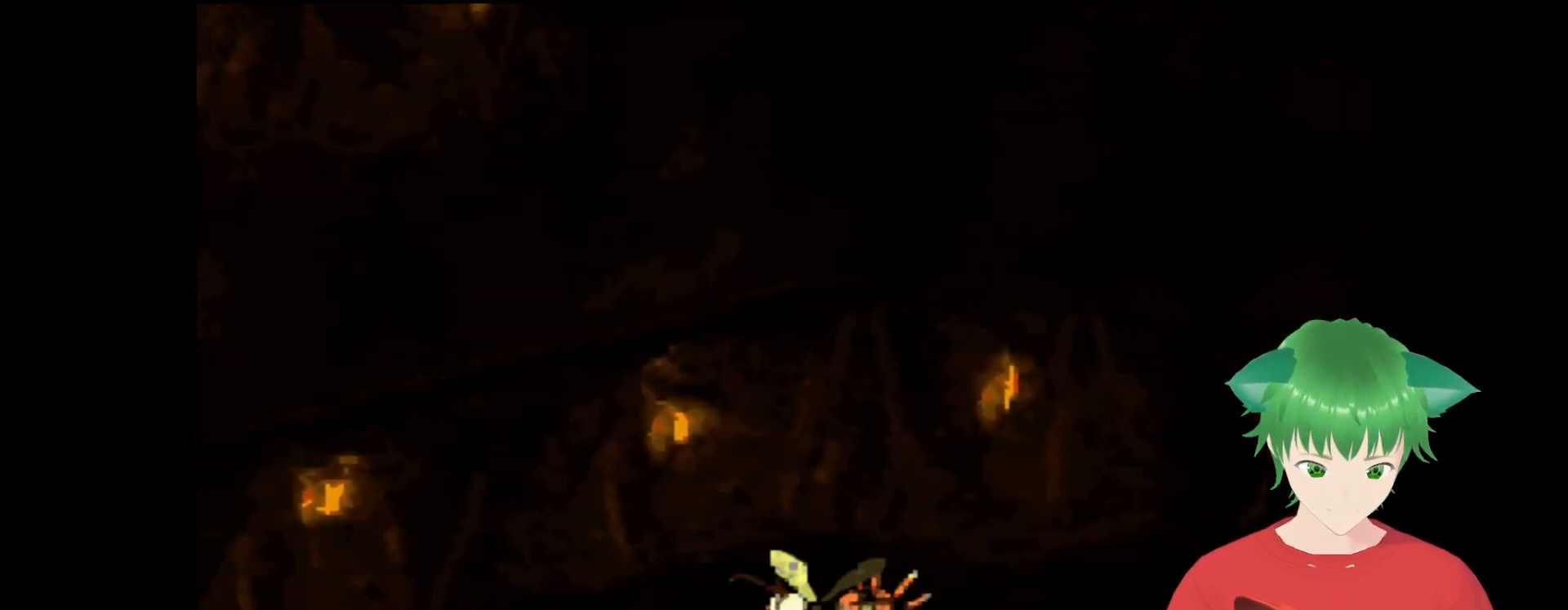
{"buttons": ["Y"], "events": [[433, "DPAD_LEFT", "down"], [467, "DPAD_LEFT", "up"]]}
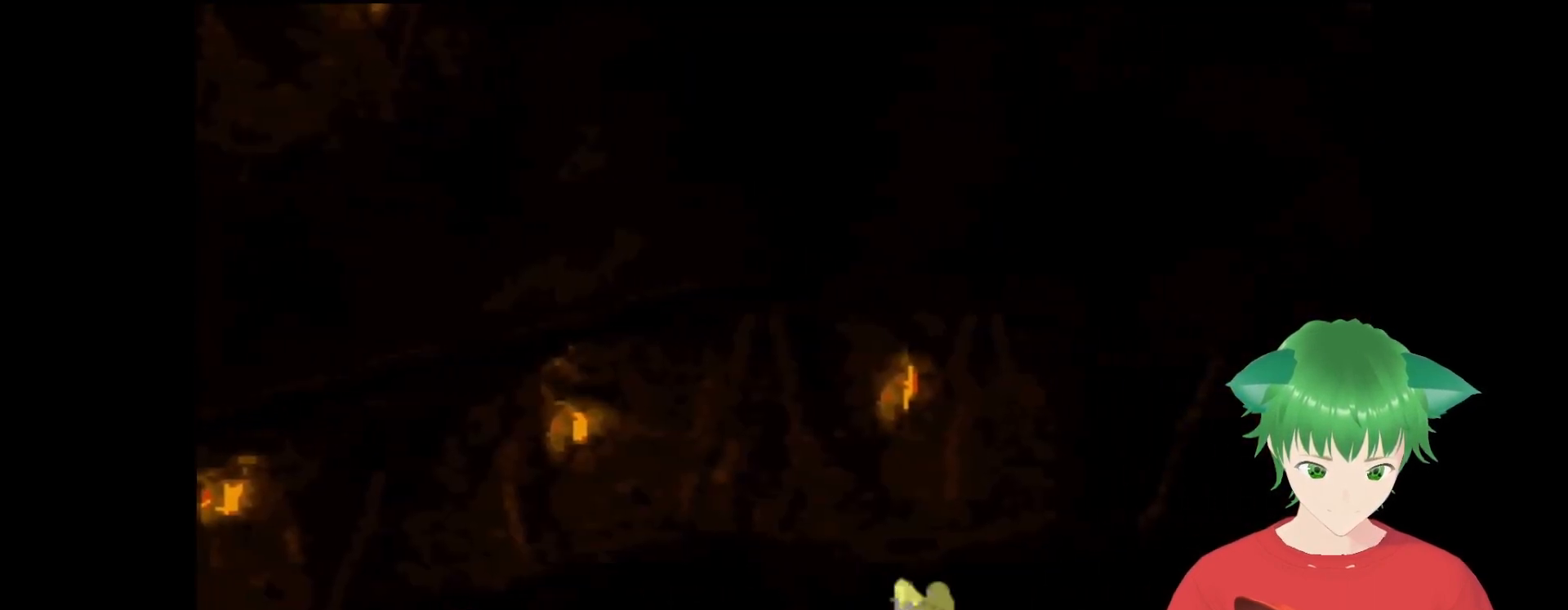
{"buttons": ["B", "Y", "DPAD_RIGHT"], "events": [[433, "B", "down"], [467, "DPAD_RIGHT", "down"]]}
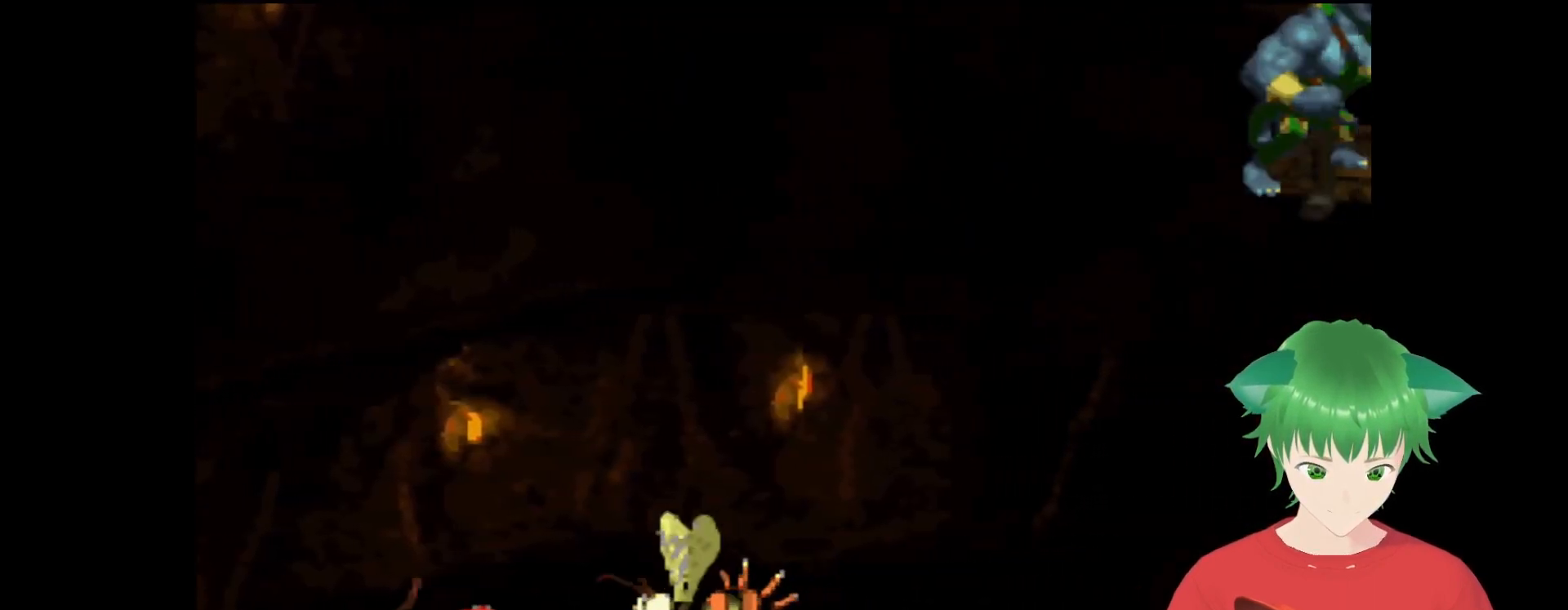
{"buttons": ["Y"], "events": [[100, "DPAD_UP", "down"], [233, "DPAD_UP", "up"], [333, "DPAD_RIGHT", "up"], [367, "B", "up"]]}
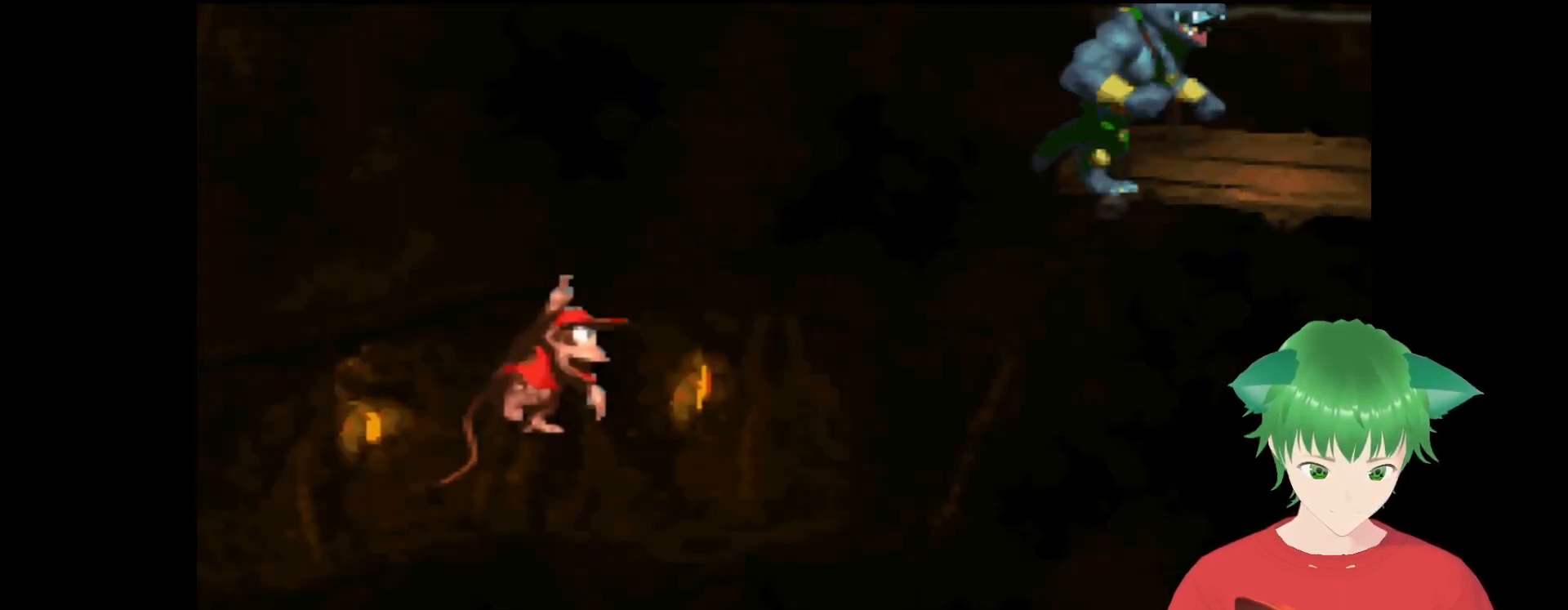
{"buttons": ["Y", "DPAD_LEFT"], "events": [[167, "DPAD_RIGHT", "down"], [233, "DPAD_RIGHT", "up"], [500, "DPAD_LEFT", "down"]]}
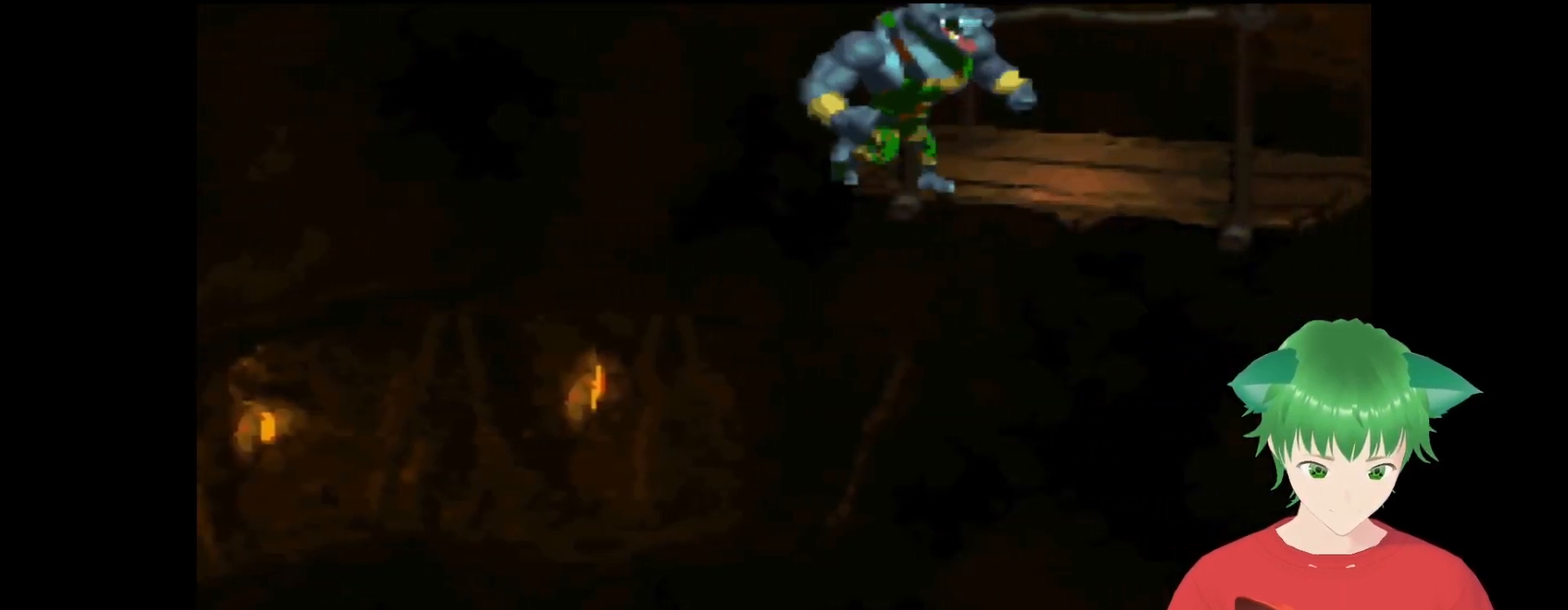
{"buttons": ["Y"], "events": [[200, "DPAD_LEFT", "up"]]}
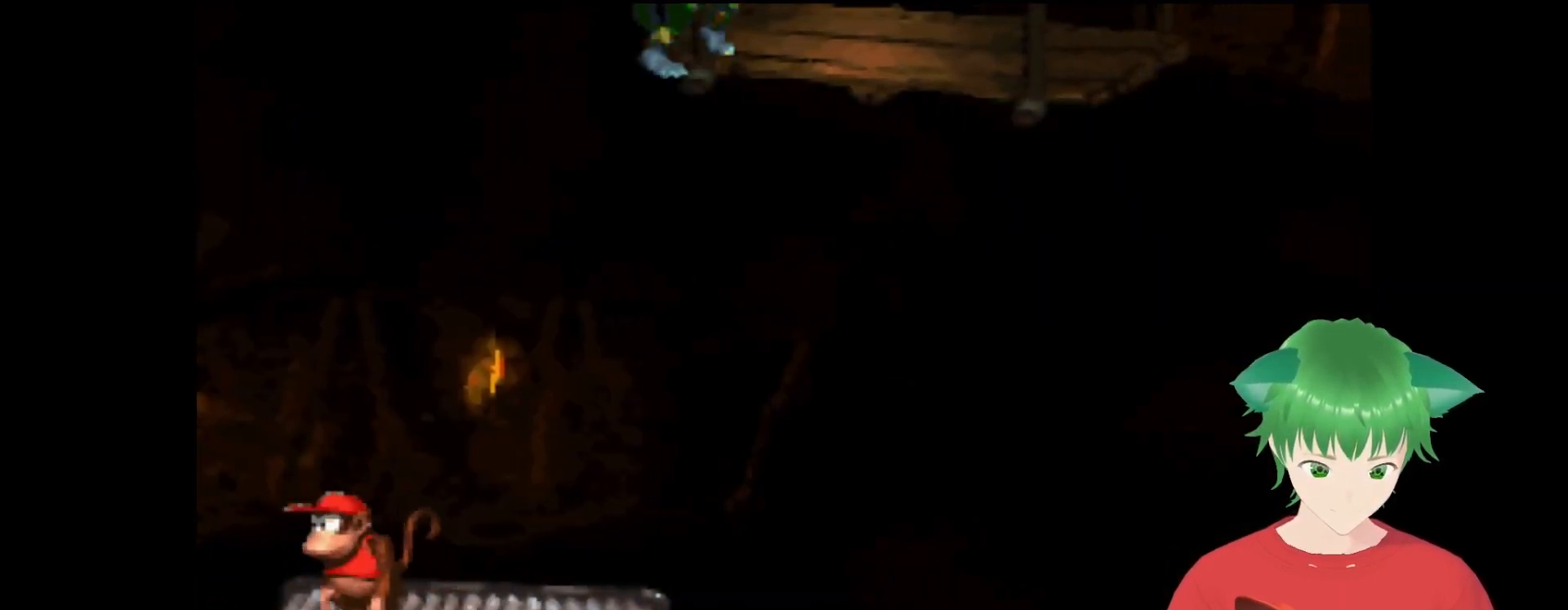
{"buttons": ["Y"], "events": []}
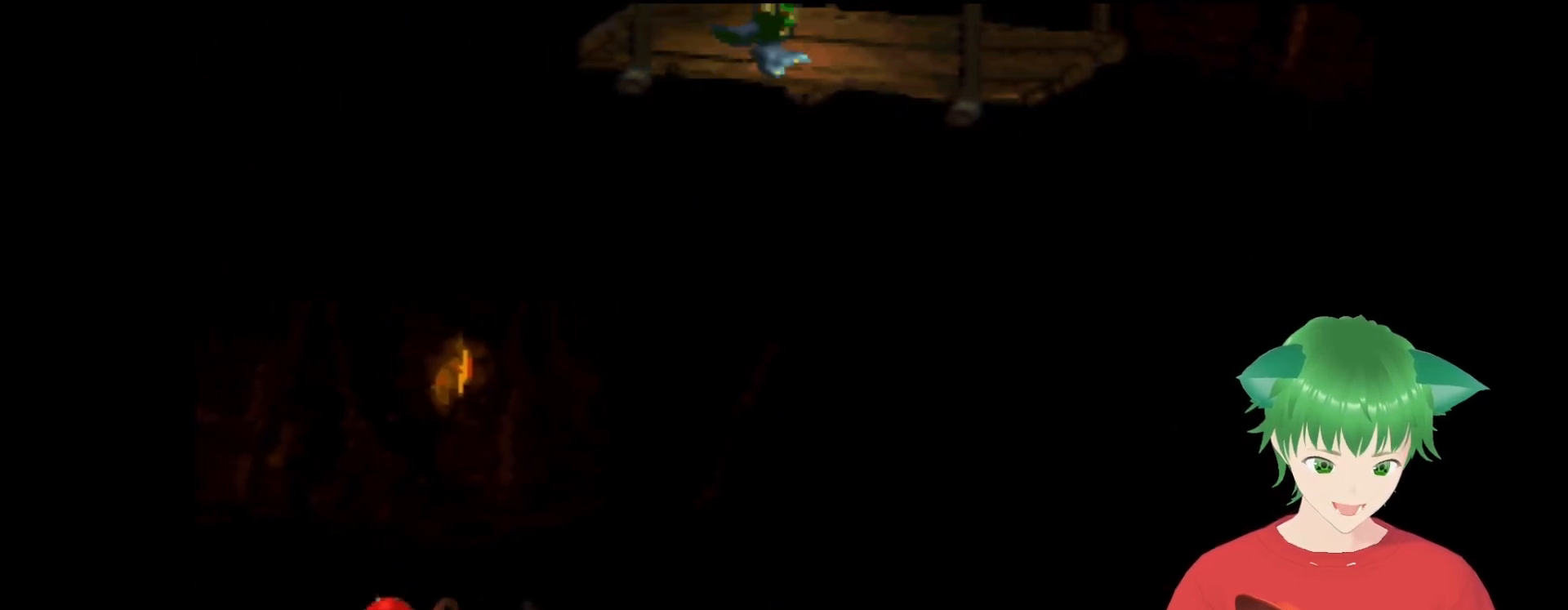
{"buttons": ["Y"], "events": []}
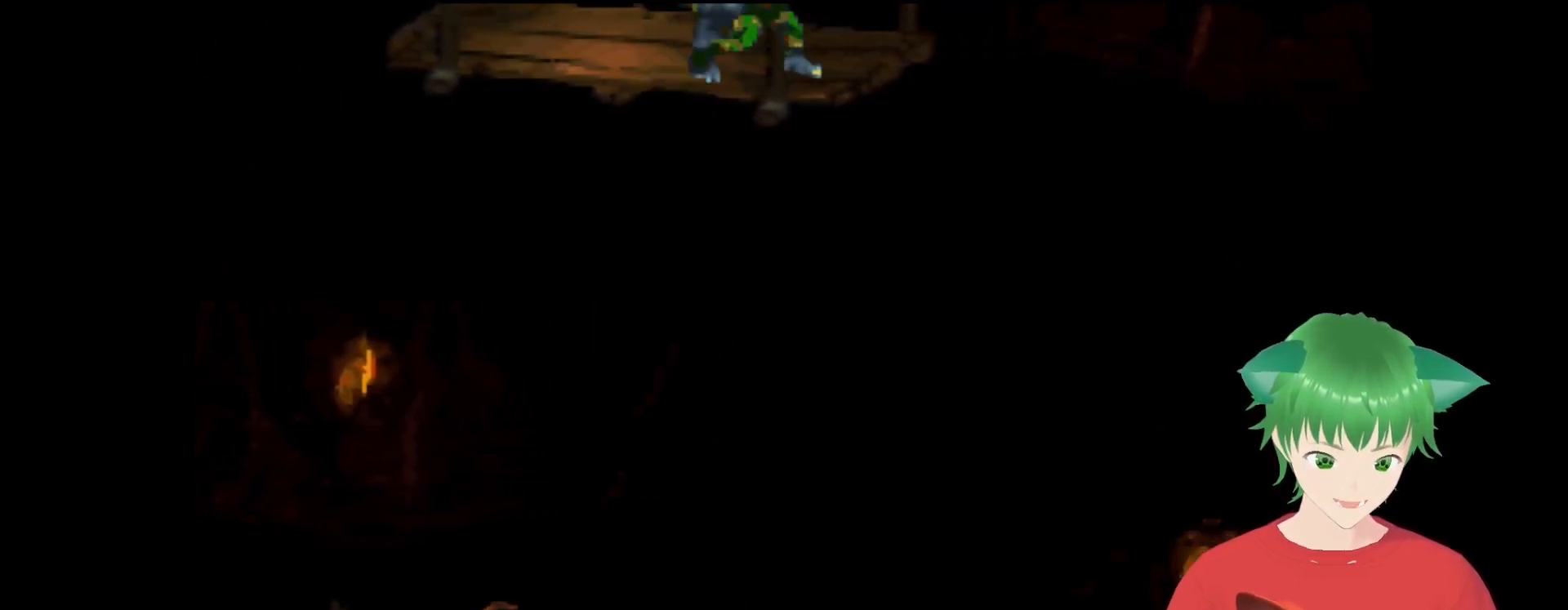
{"buttons": ["Y"], "events": []}
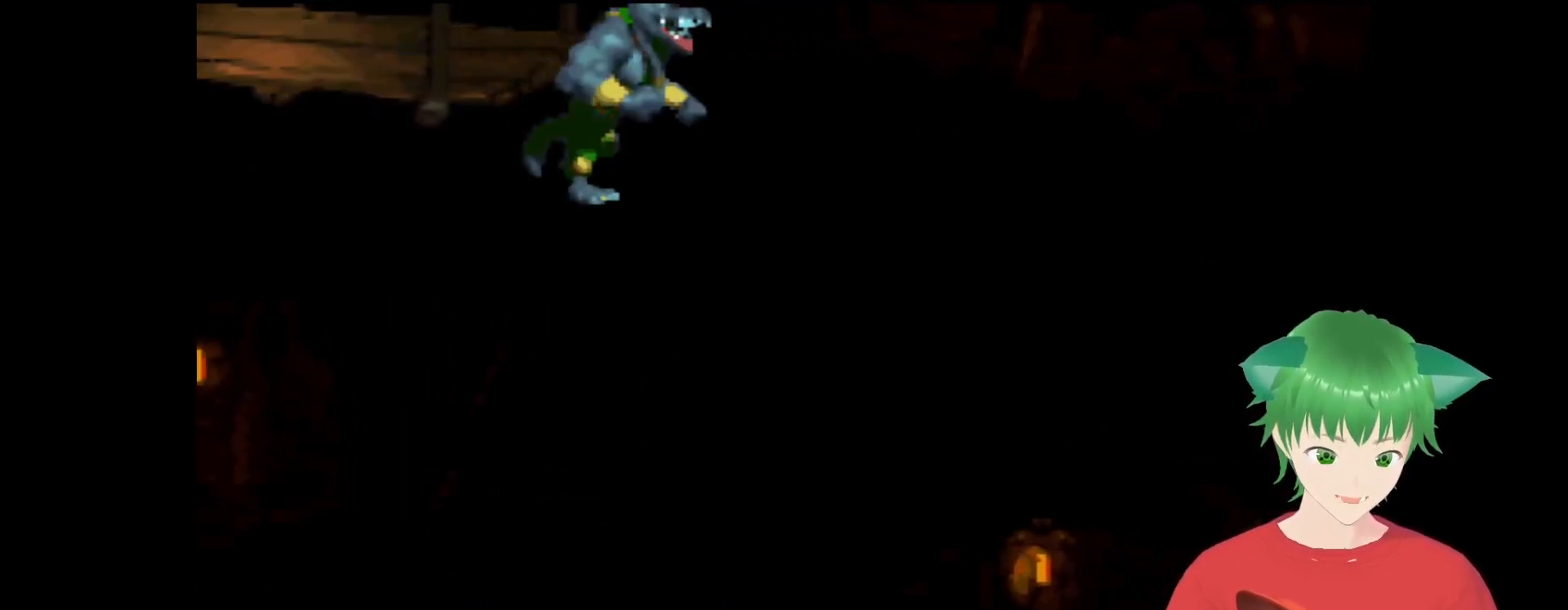
{"buttons": ["Y"], "events": []}
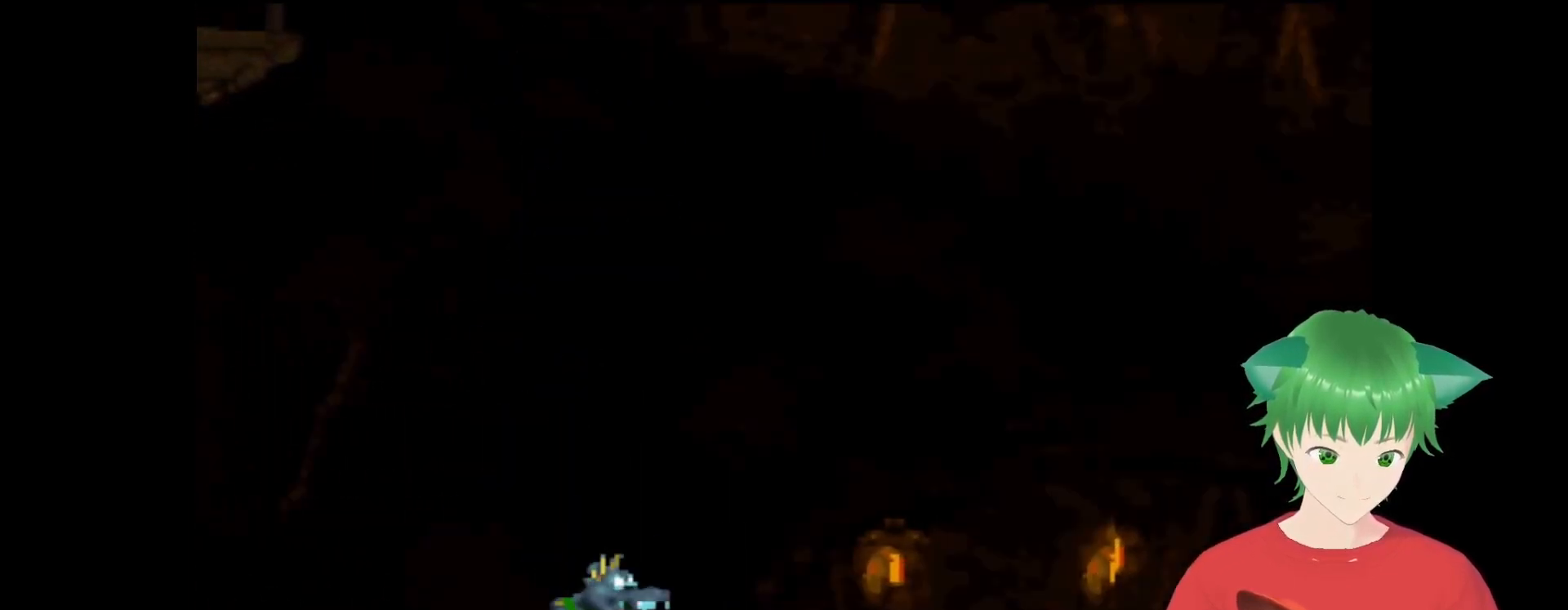
{"buttons": ["Y"], "events": []}
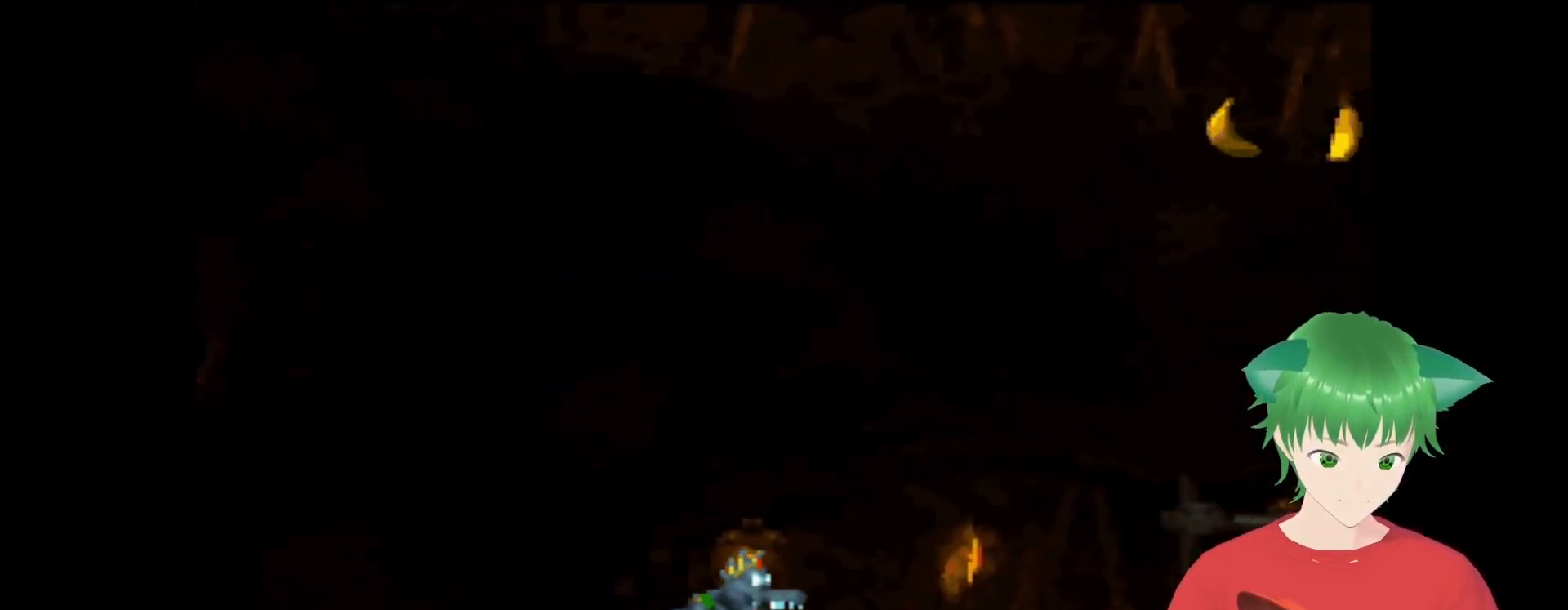
{"buttons": ["Y"], "events": []}
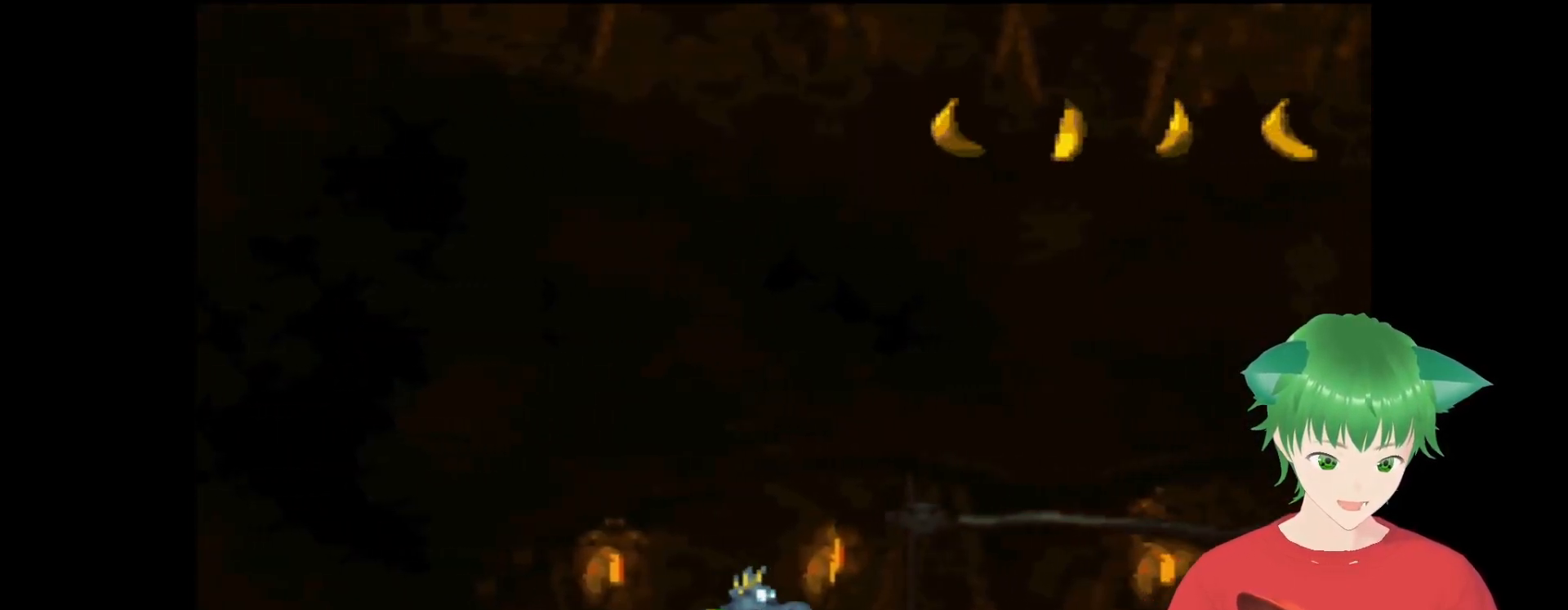
{"buttons": ["Y"], "events": []}
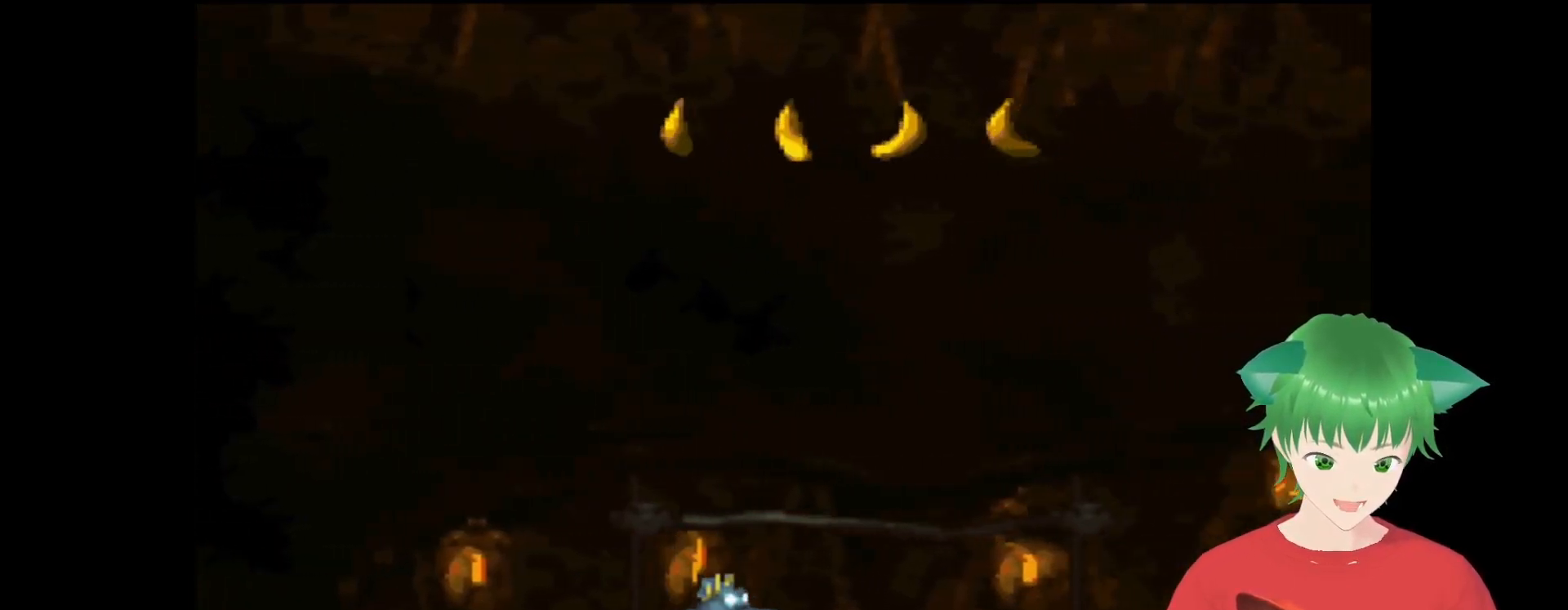
{"buttons": ["Y"], "events": []}
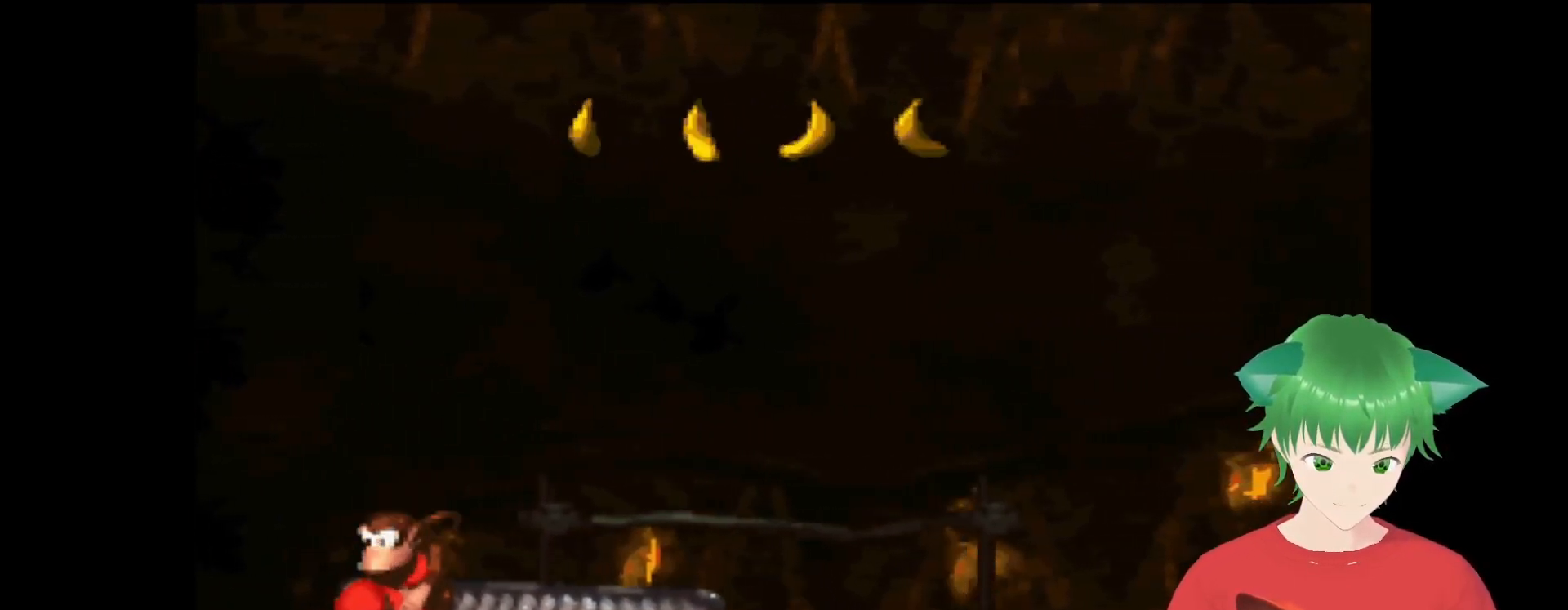
{"buttons": ["Y"], "events": []}
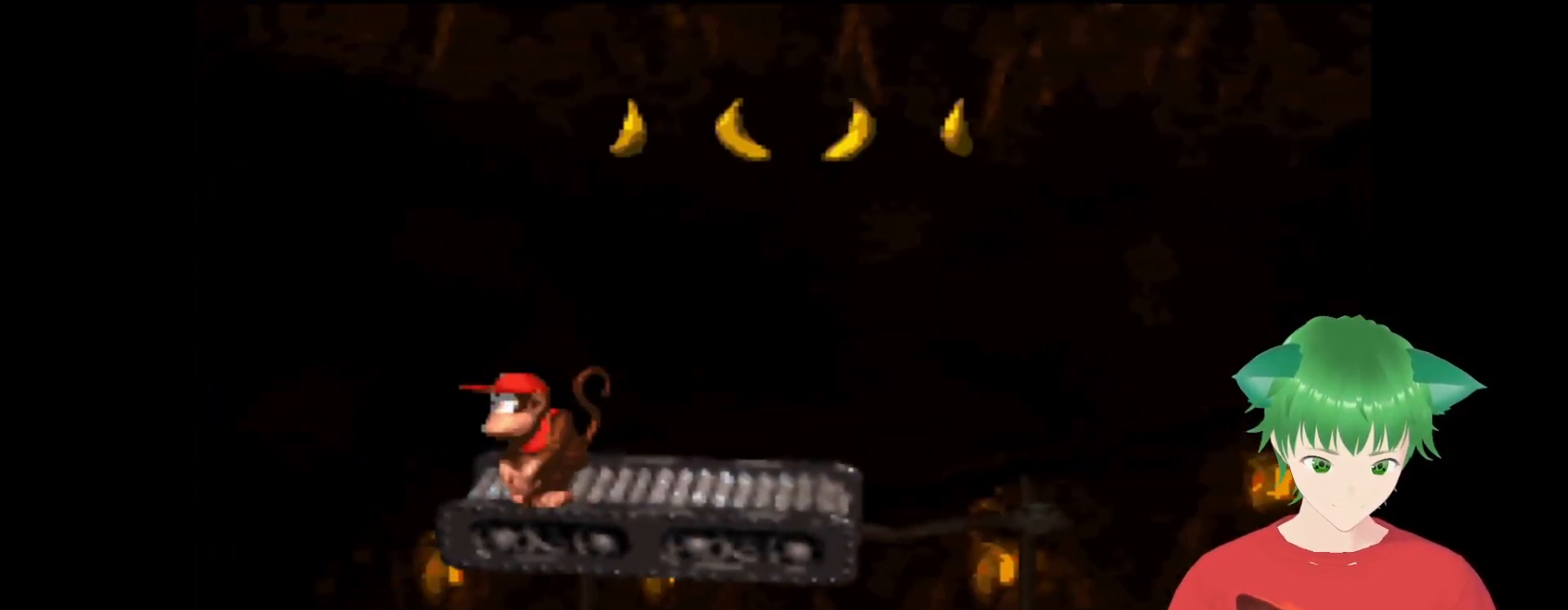
{"buttons": ["Y"], "events": []}
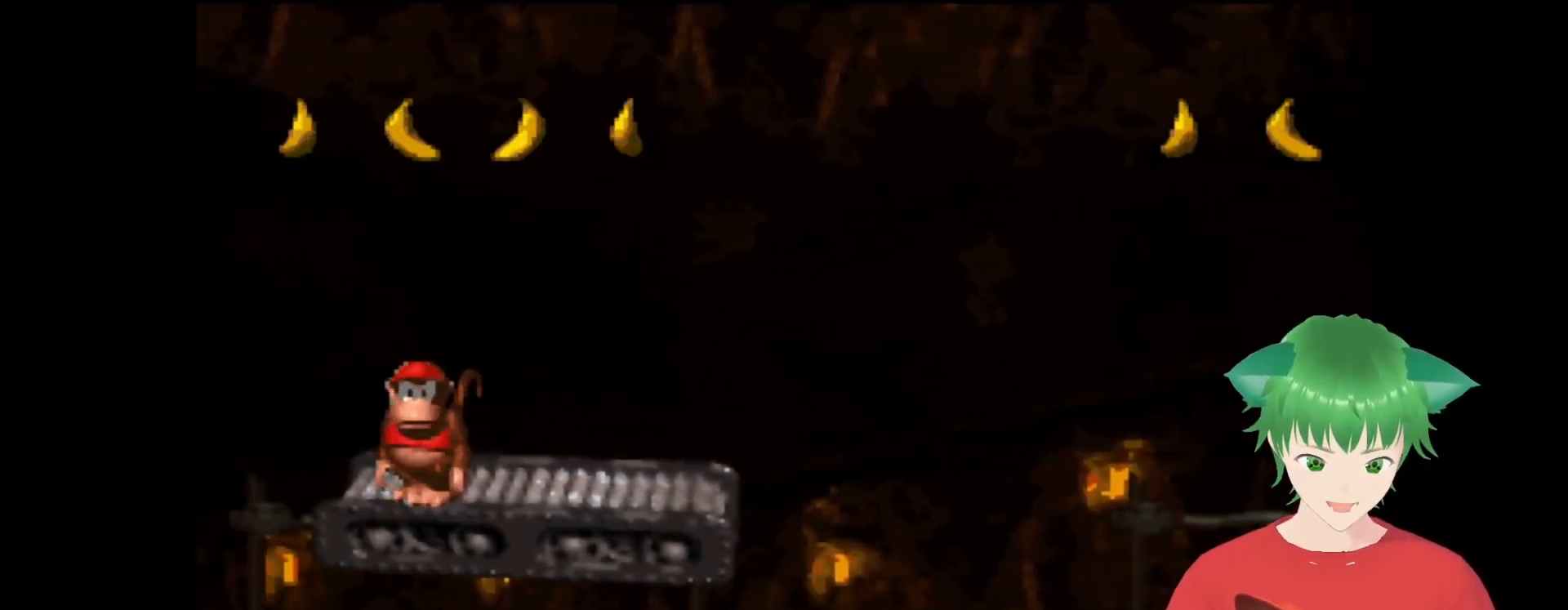
{"buttons": ["Y"], "events": []}
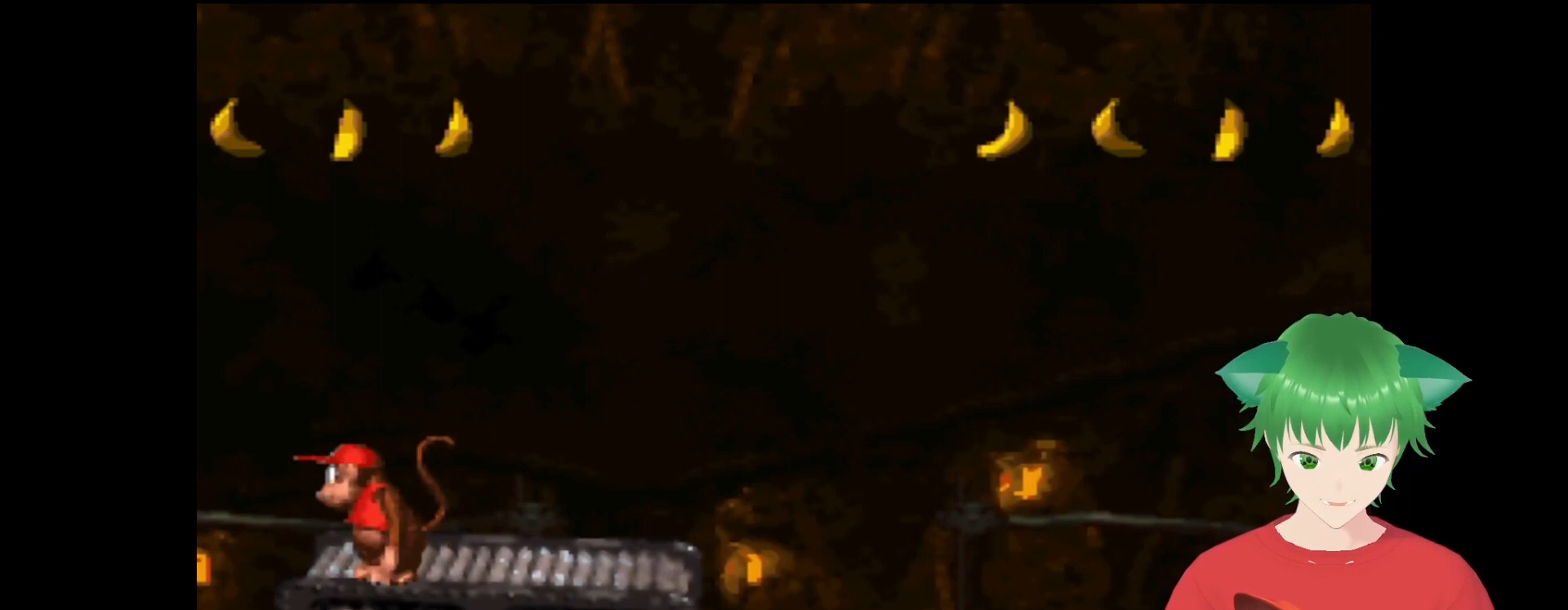
{"buttons": ["Y"], "events": []}
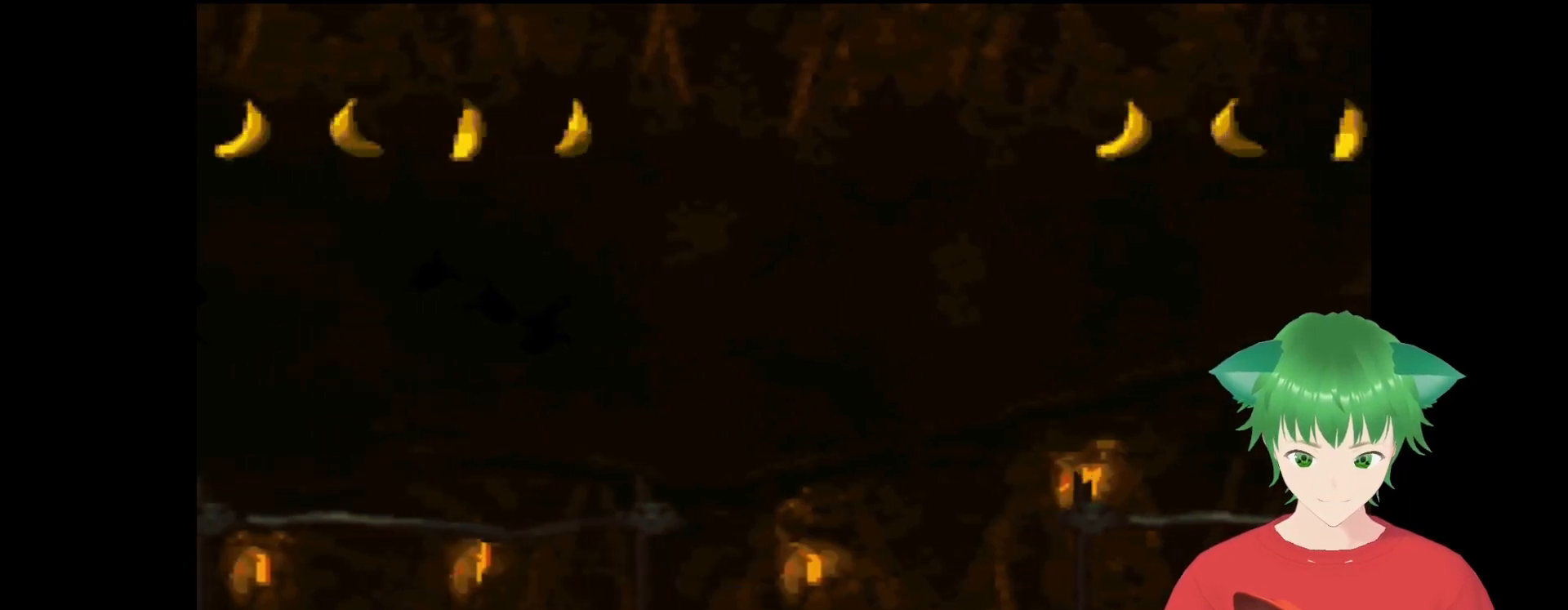
{"buttons": ["Y"], "events": []}
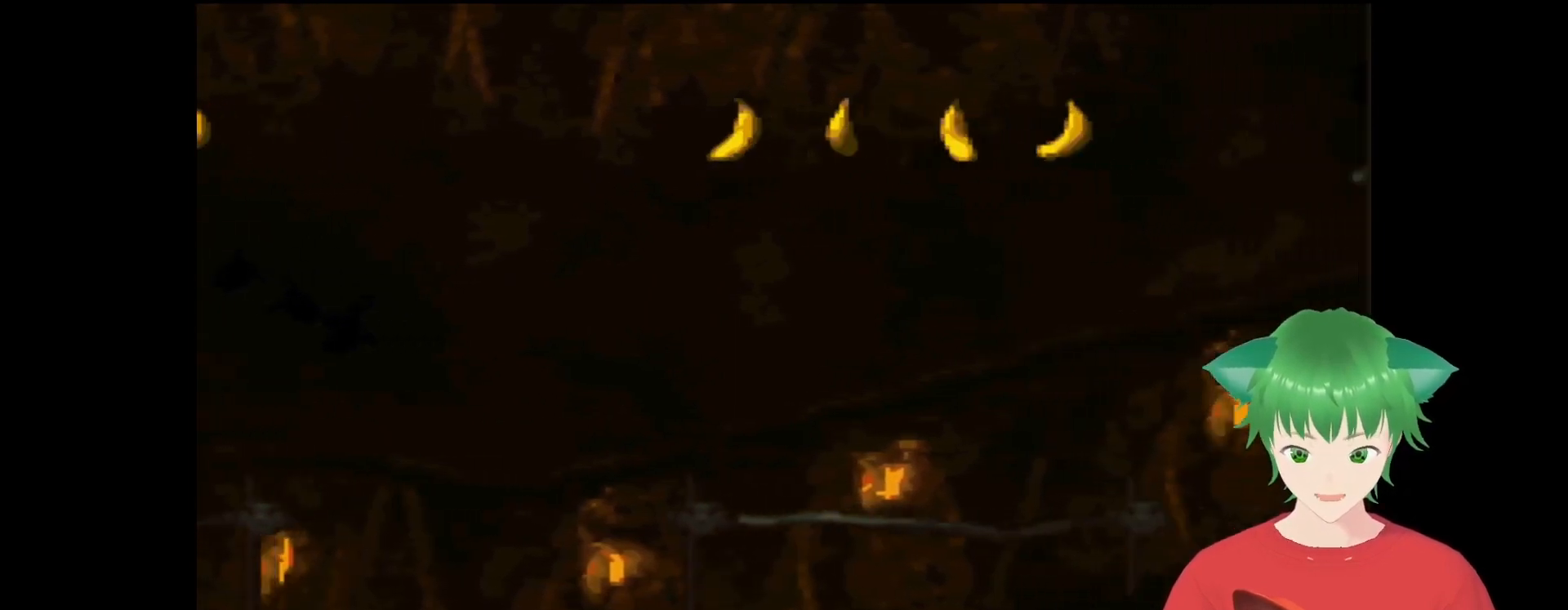
{"buttons": ["Y"], "events": []}
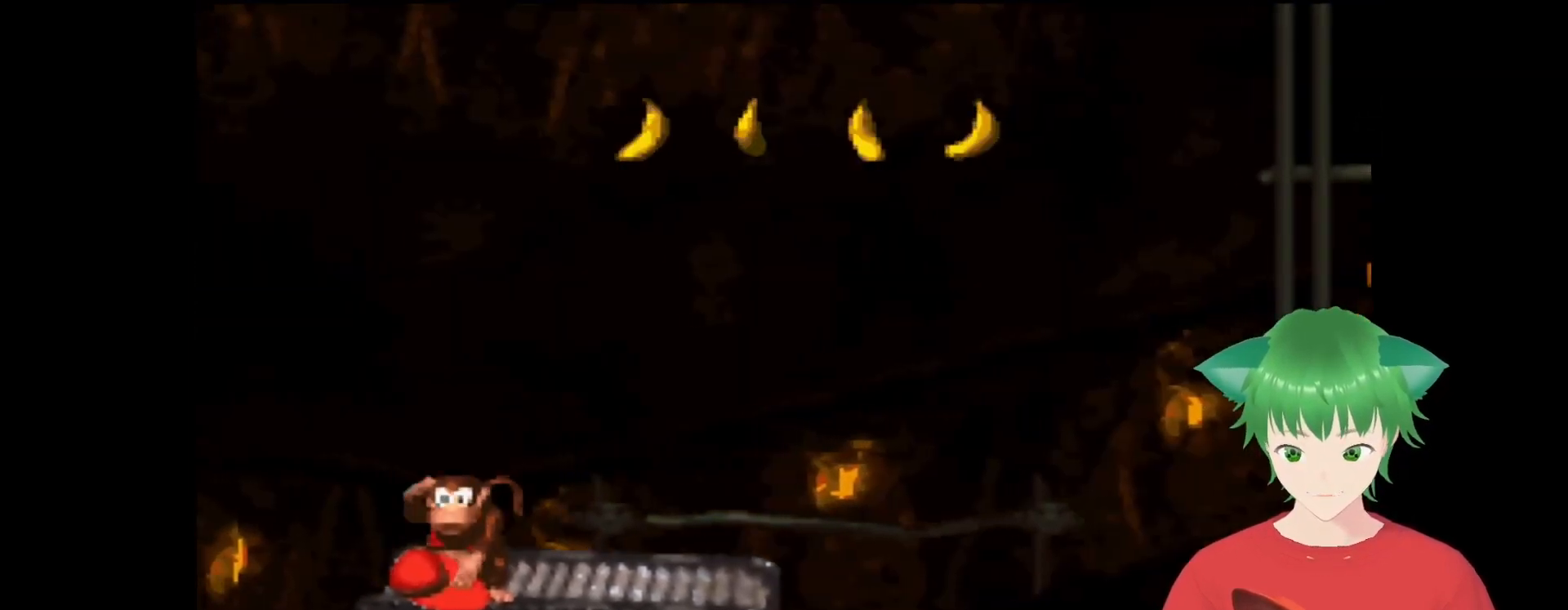
{"buttons": ["Y"], "events": []}